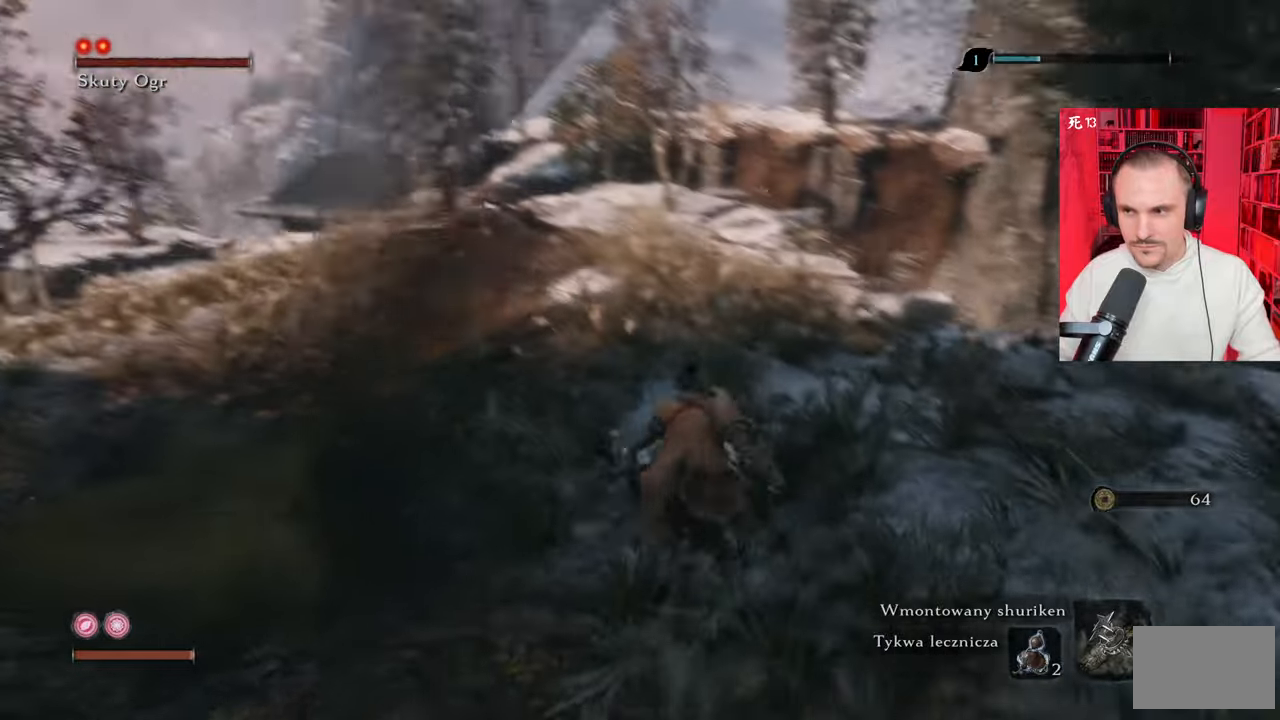
Gameplay with keyboard and mouse; each line is a JSON object with the keys and mouse buttons held at the frame after it. "events" lists presses ("down") and releases ("up") of "1", "2", "3", "4", "5", "a", "alt", "c", "caps_lock", "ctrl", "d", "e", "f", "g", "q", "r", "s", "shift", "space", "t", "tab", "v", "w", "x", "z", "mouse_left", "mouse_wheel" and "mouse_right" between this image and that frame as [ms after this image, input, new state], when the widget could be followed in between. "mouse_left", "mouse_wheel", "mouse_right" = the "left", "wheel", "right" buttons of the "mouse" list. No other keys are recorded. "wheel" means that the mouse wheel is clicked or scrolled. Not read: mouse_move.
{"keys": ["shift", "w"], "mouse": [], "events": []}
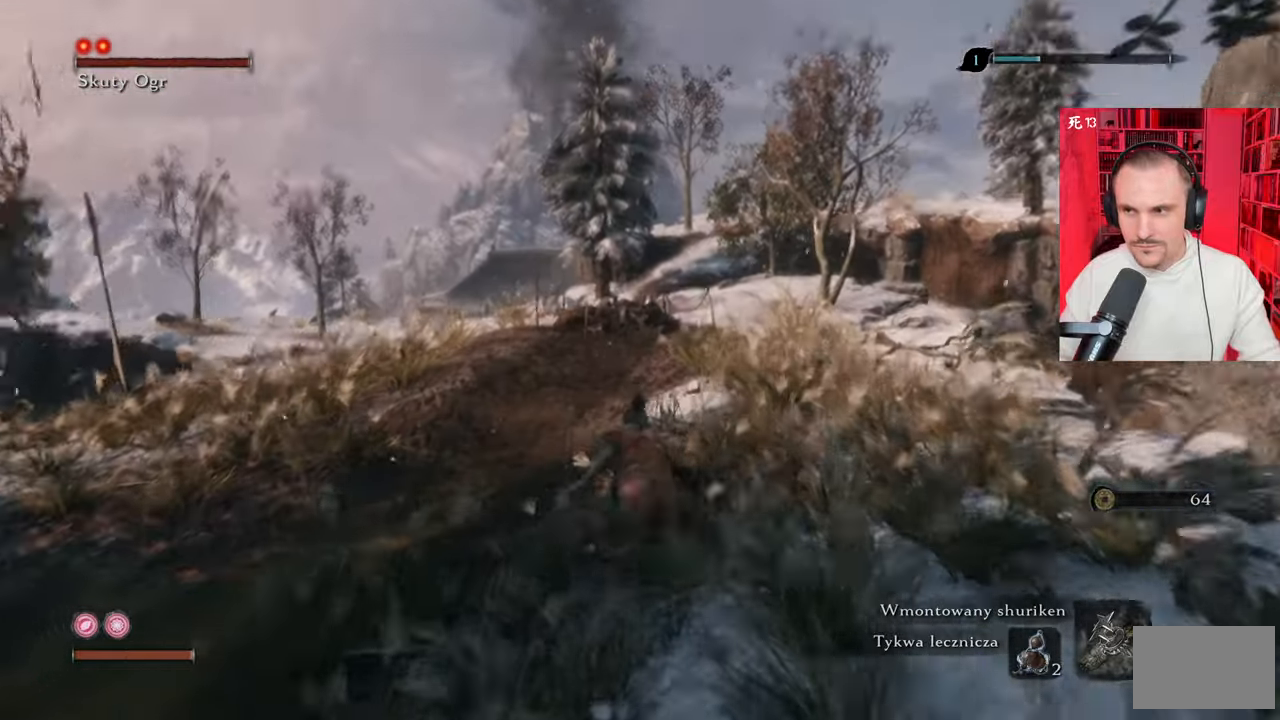
{"keys": ["w"], "mouse": [], "events": [[117, "shift", "up"]]}
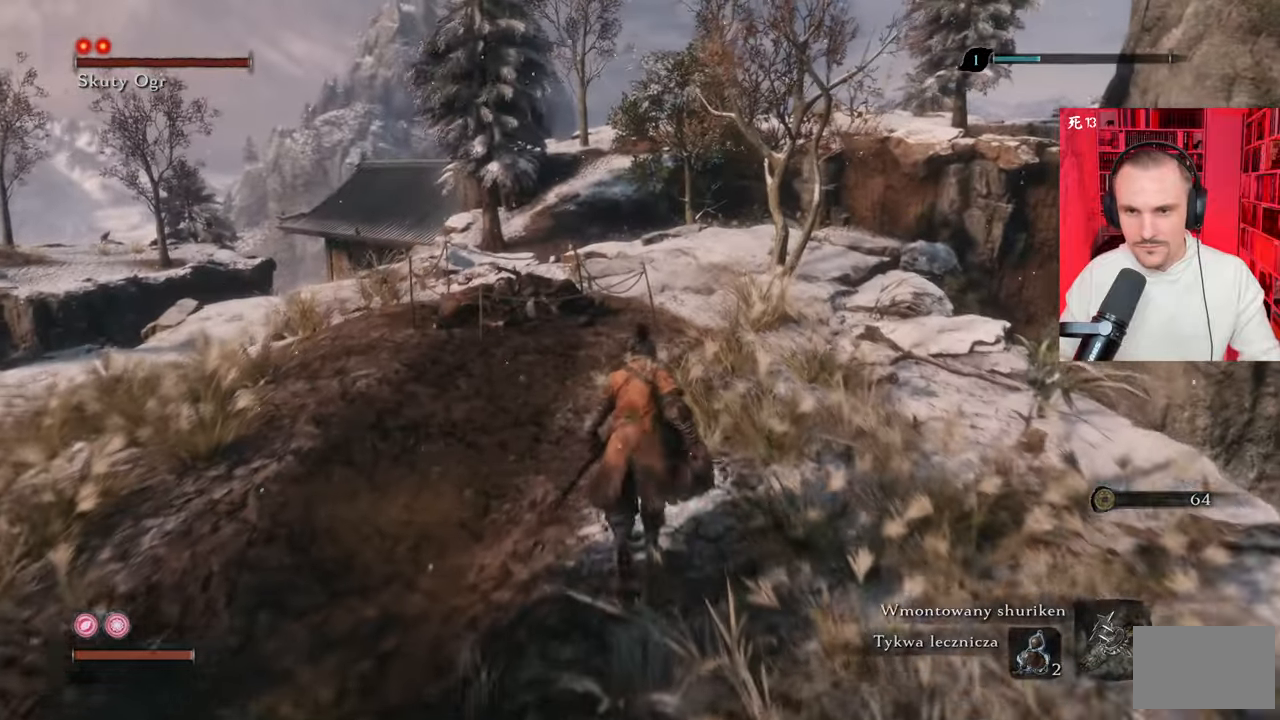
{"keys": ["w"], "mouse": [], "events": []}
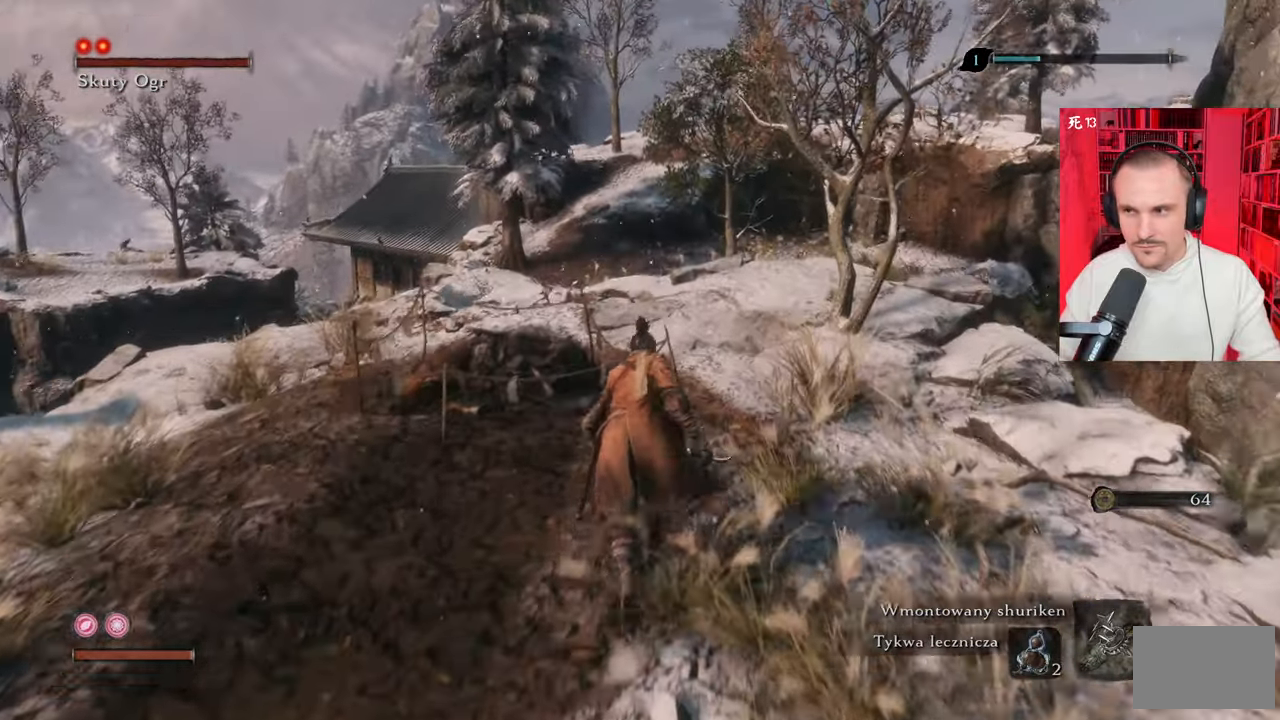
{"keys": ["w"], "mouse": [], "events": []}
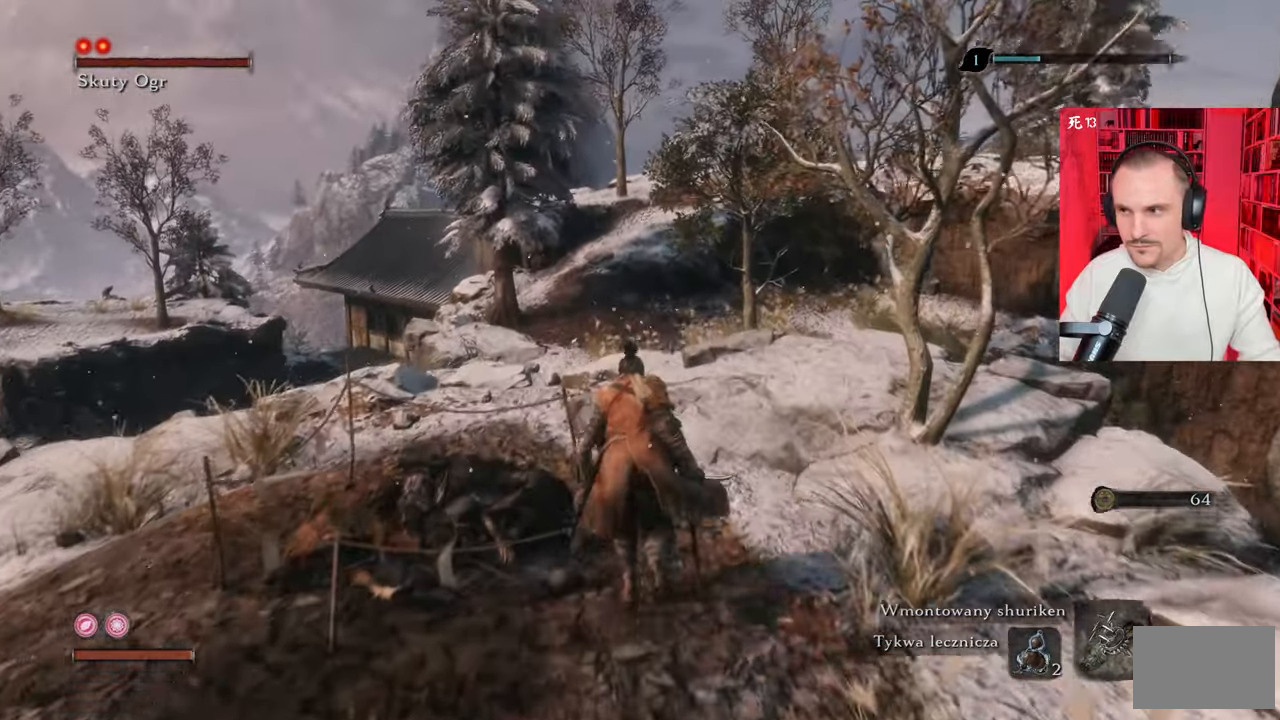
{"keys": ["w"], "mouse": [], "events": []}
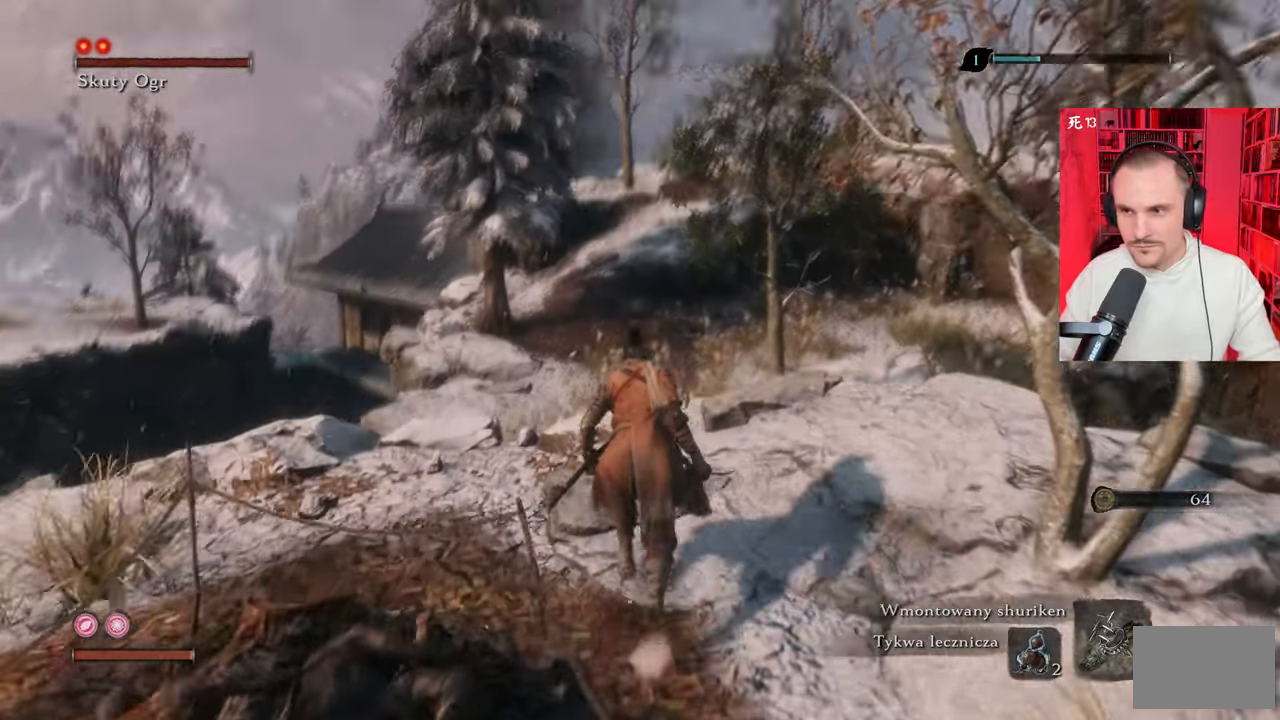
{"keys": ["w"], "mouse": [], "events": []}
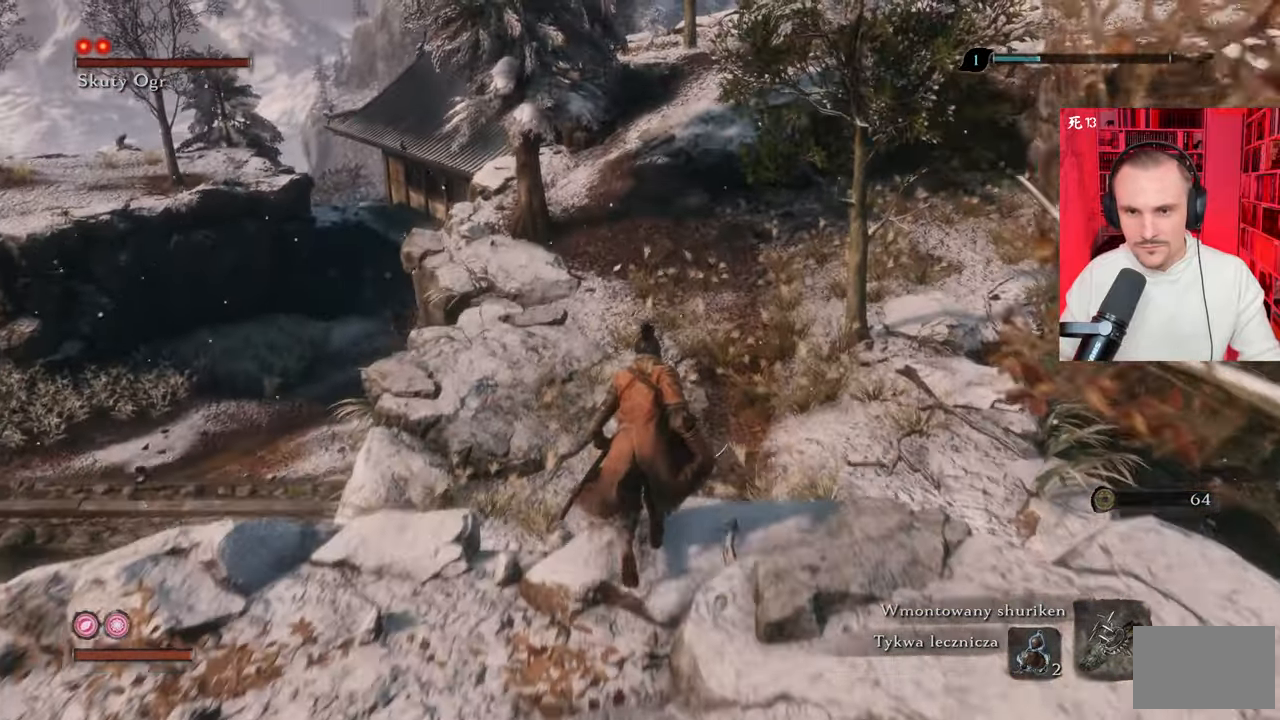
{"keys": ["w"], "mouse": [], "events": []}
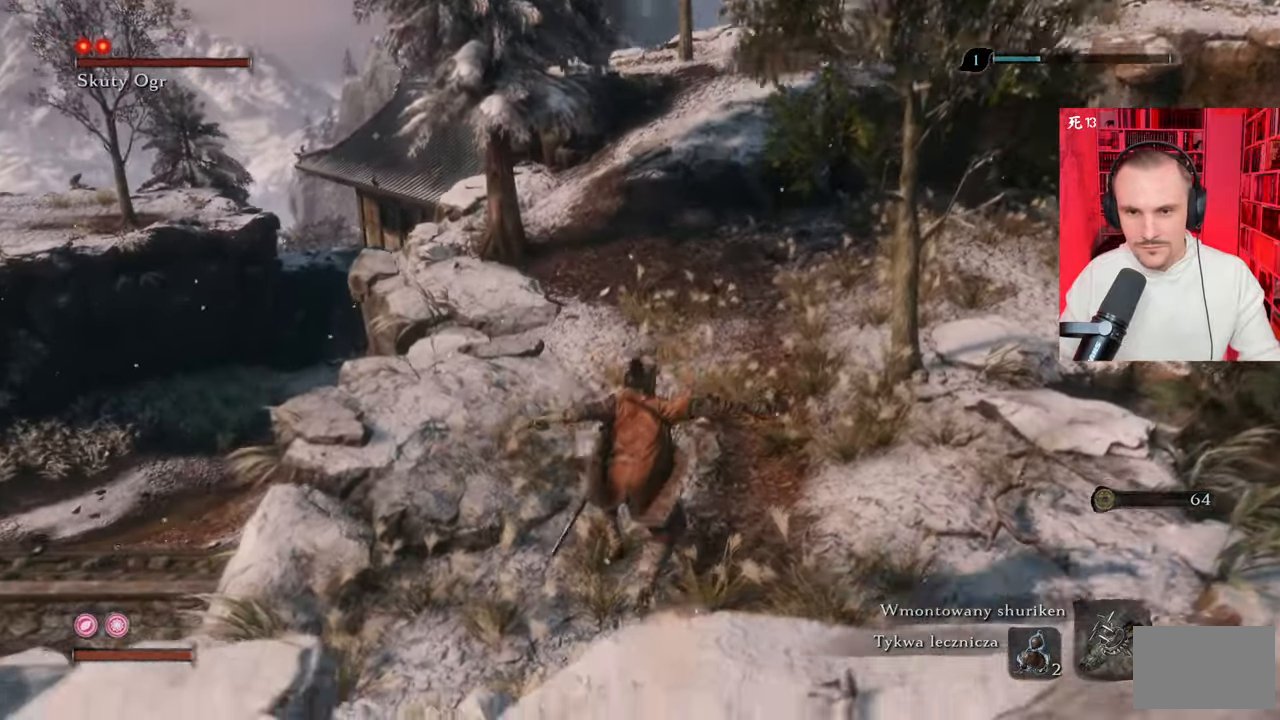
{"keys": ["w"], "mouse": [], "events": []}
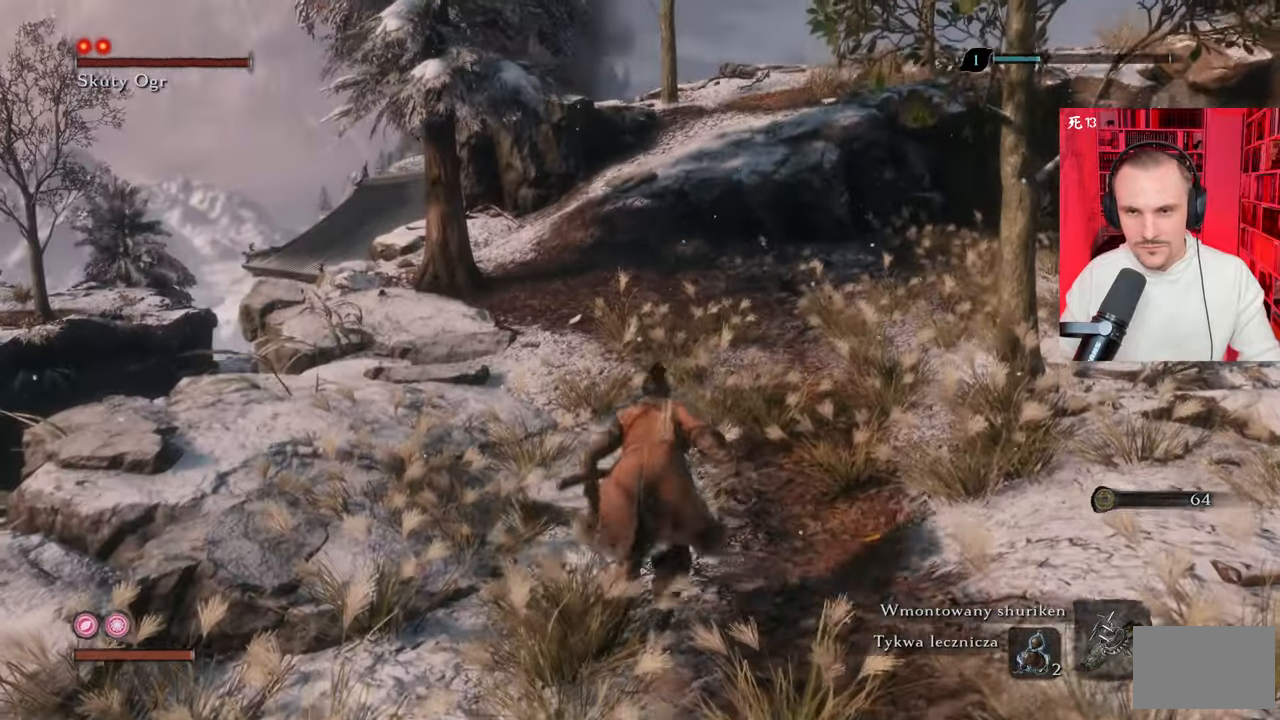
{"keys": ["w"], "mouse": [], "events": []}
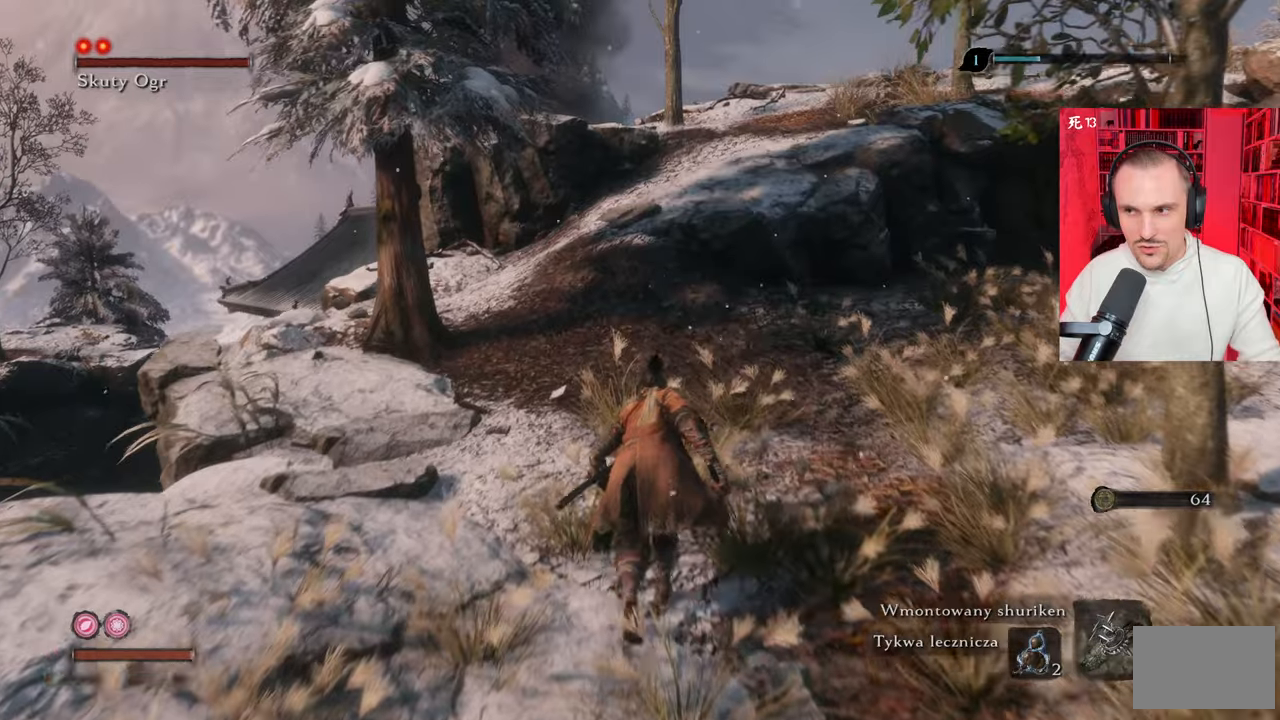
{"keys": ["w"], "mouse": [], "events": []}
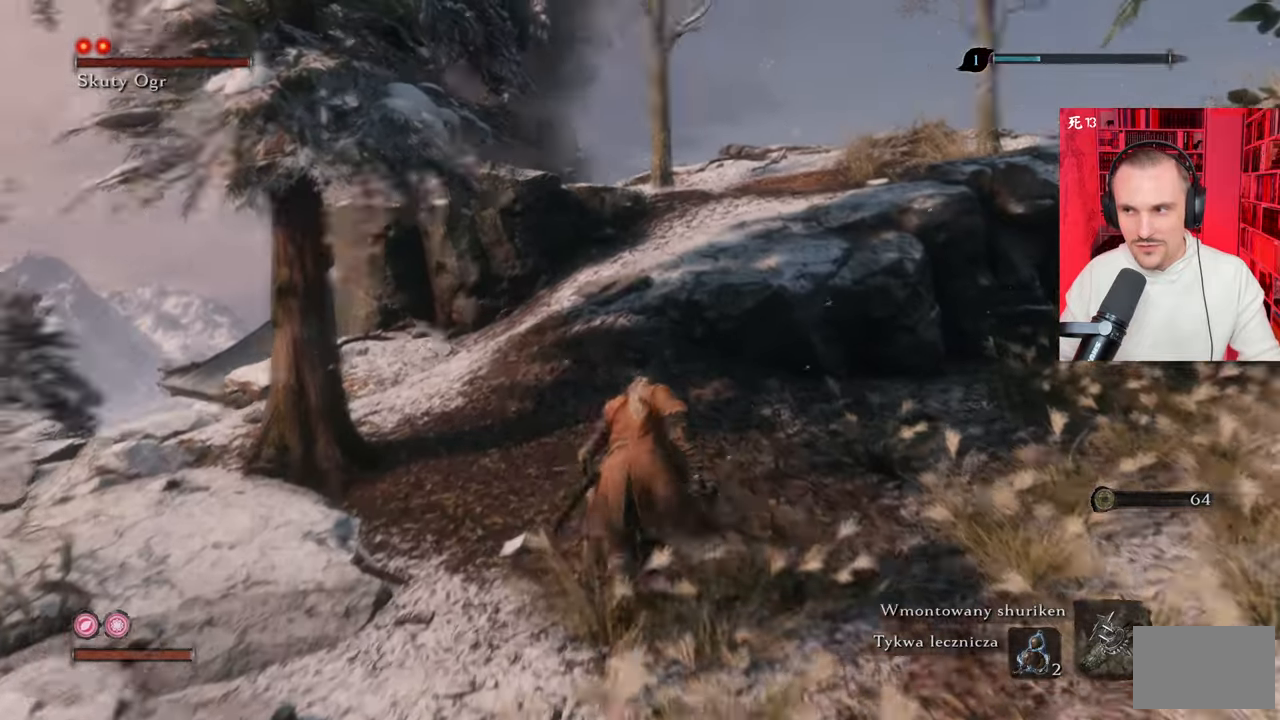
{"keys": ["w"], "mouse": [], "events": []}
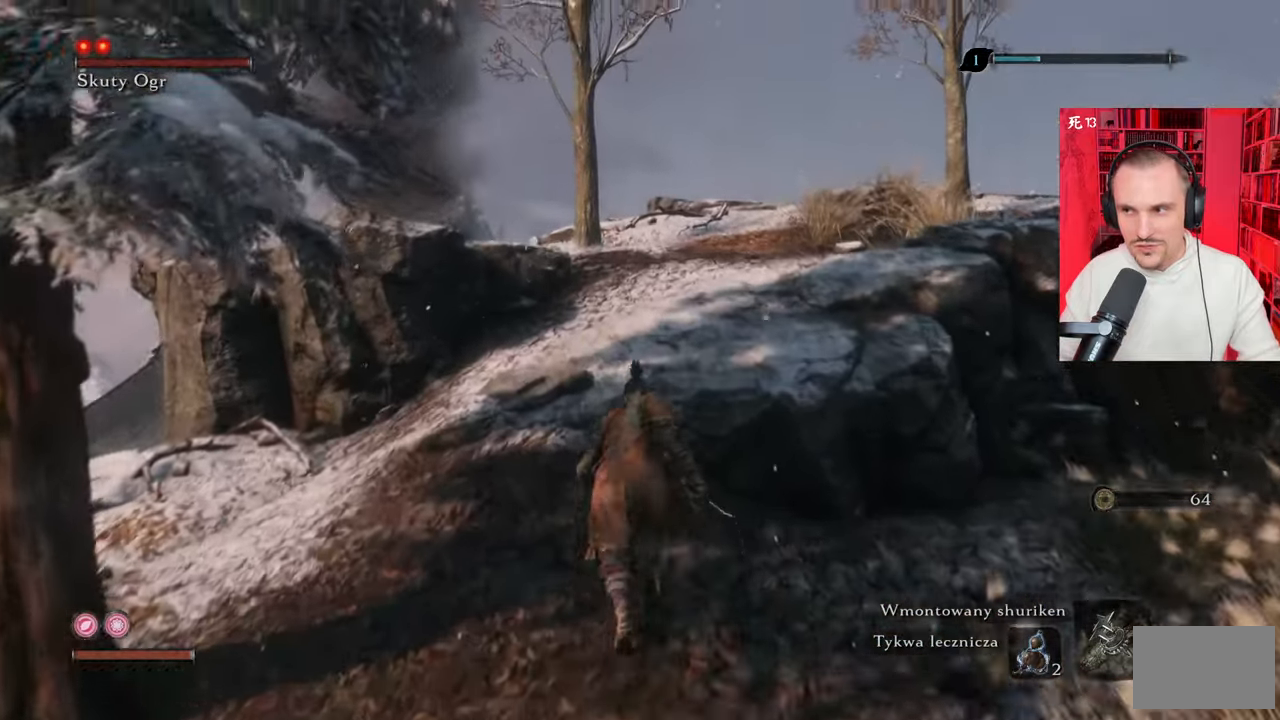
{"keys": ["w"], "mouse": [], "events": []}
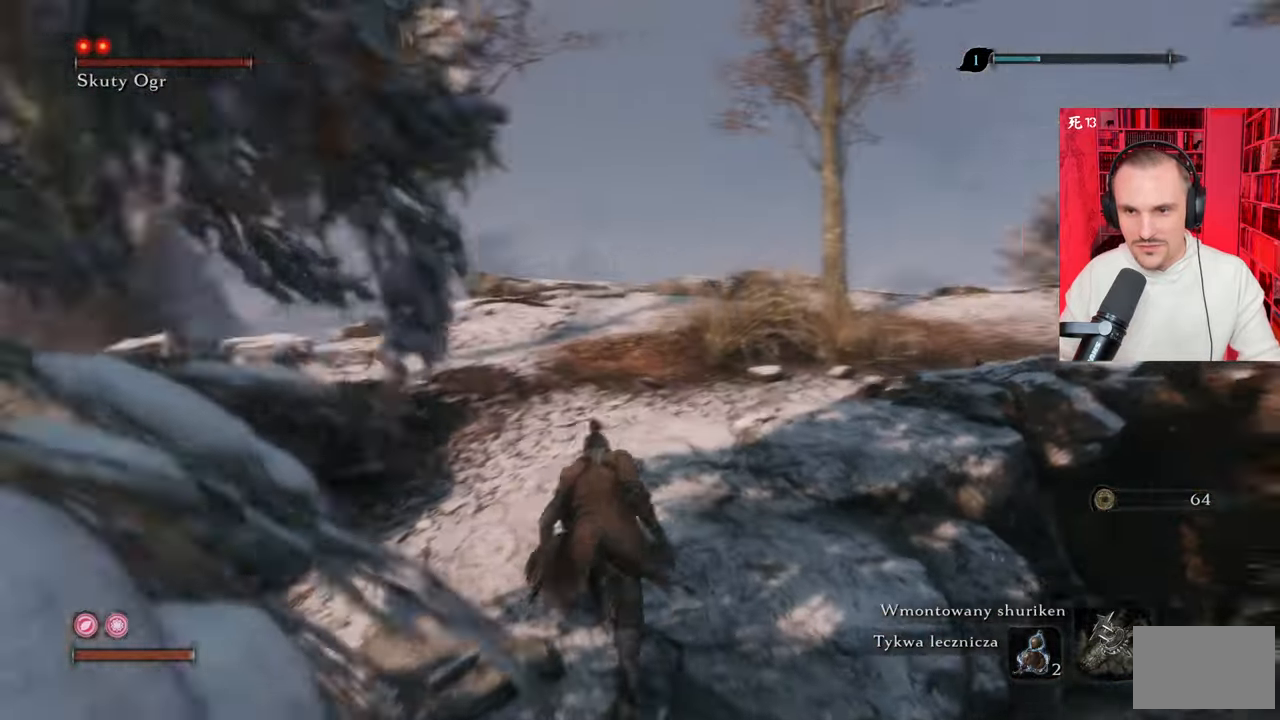
{"keys": ["a", "w"], "mouse": [], "events": [[300, "a", "down"]]}
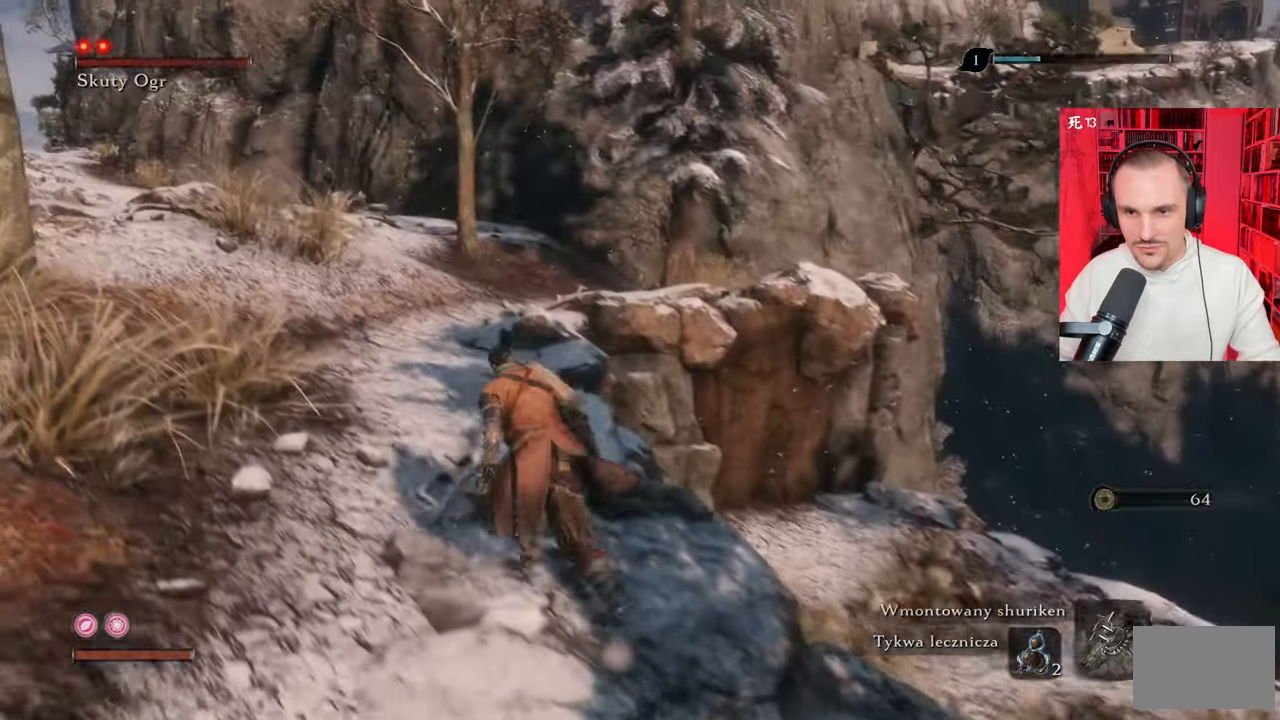
{"keys": ["a"], "mouse": [], "events": [[250, "w", "up"]]}
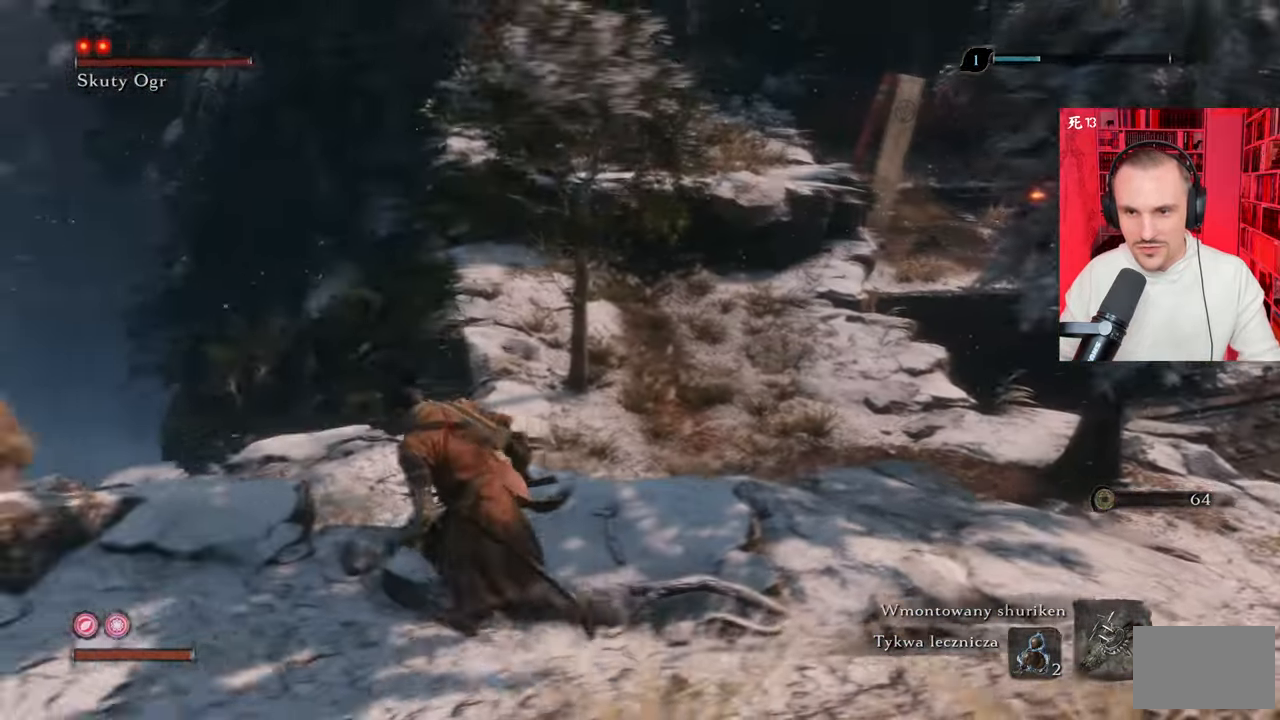
{"keys": [], "mouse": [], "events": [[34, "a", "up"]]}
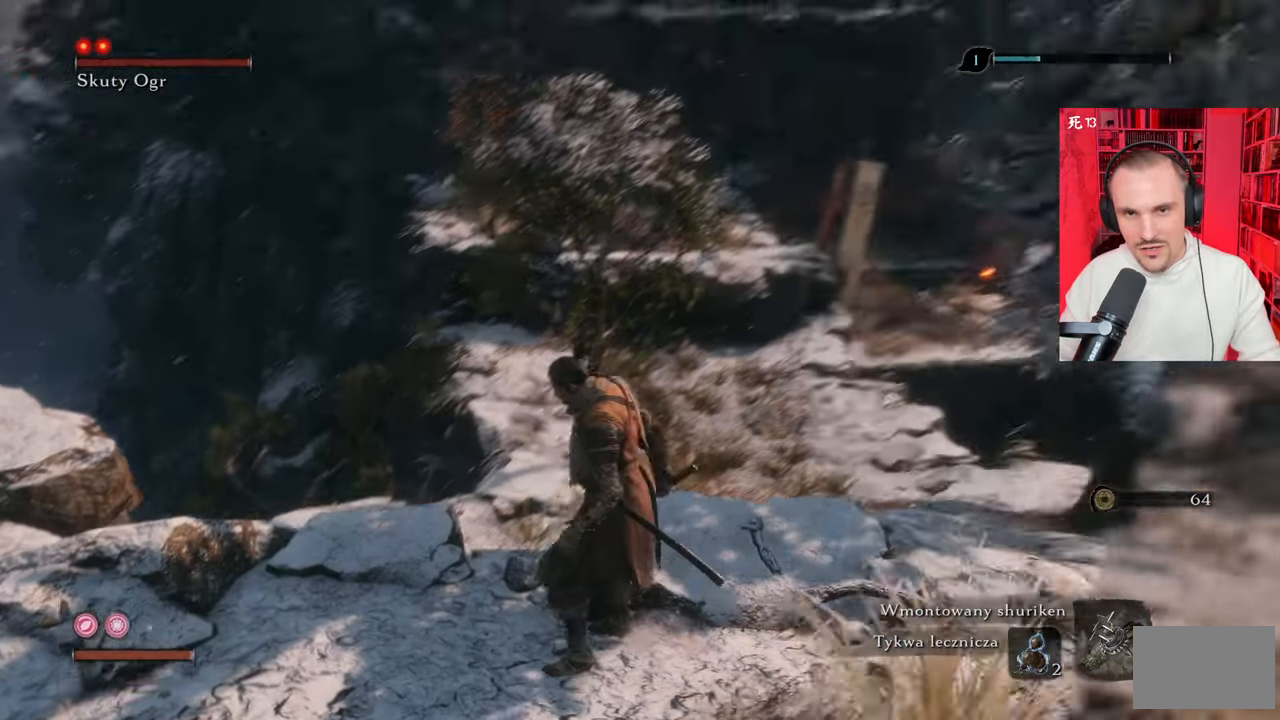
{"keys": [], "mouse": [], "events": []}
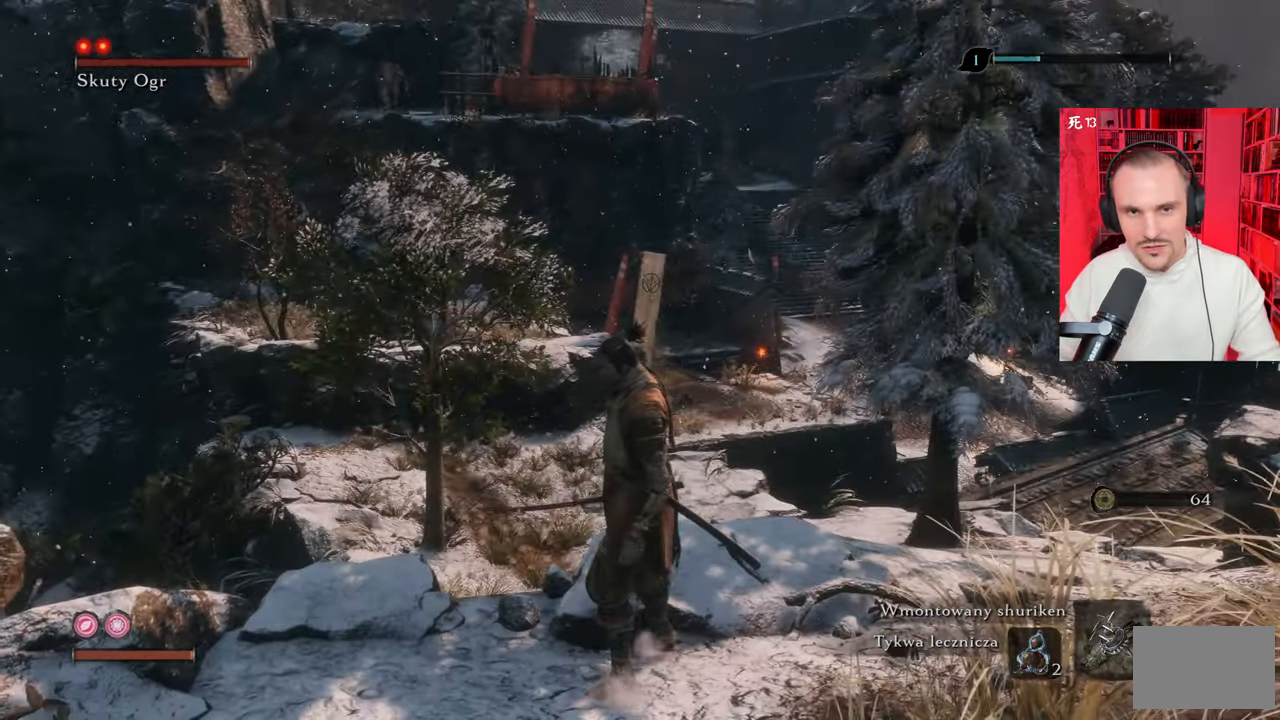
{"keys": [], "mouse": [], "events": []}
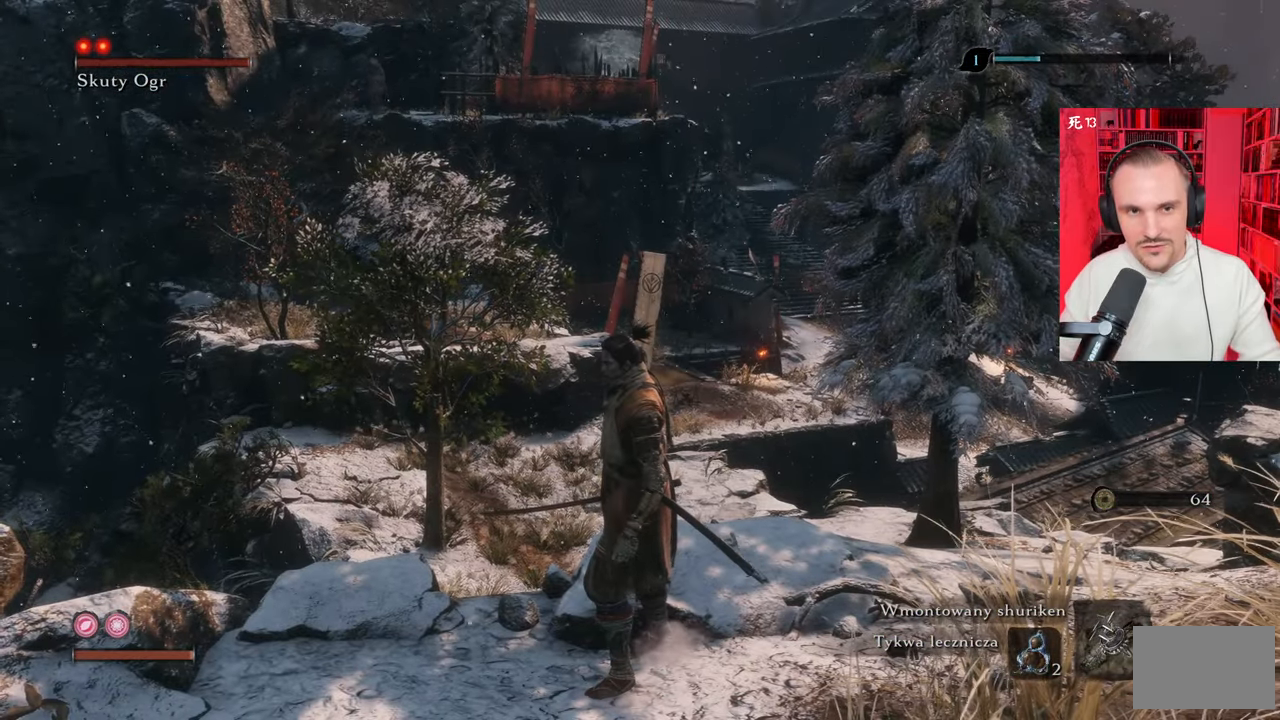
{"keys": ["d", "w"], "mouse": [], "events": [[217, "d", "down"], [500, "w", "down"]]}
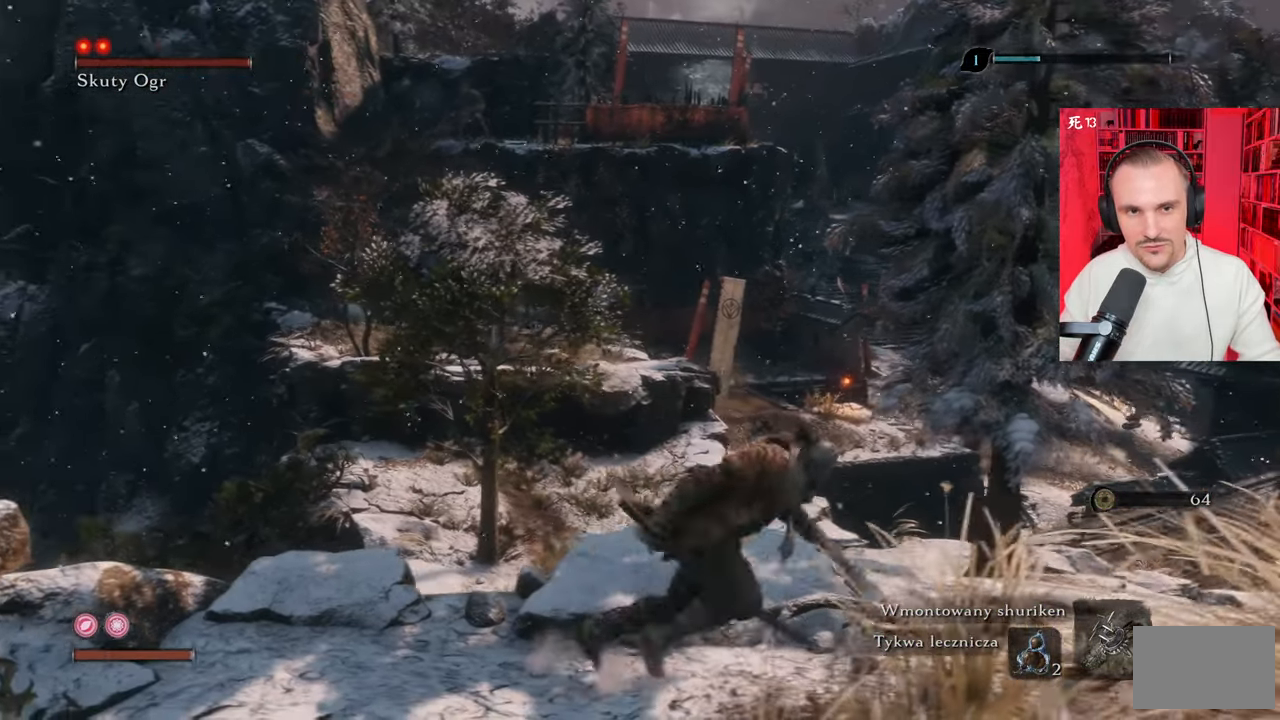
{"keys": ["w"], "mouse": [], "events": [[417, "d", "up"]]}
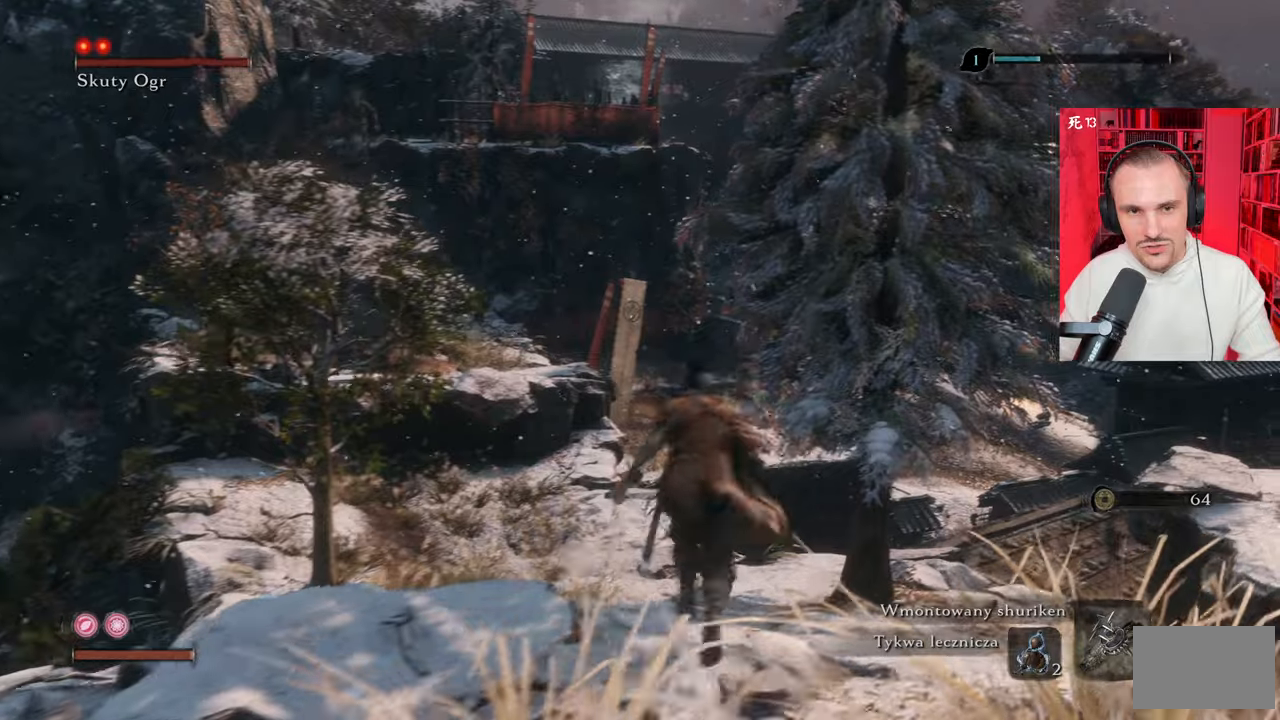
{"keys": [], "mouse": [], "events": [[334, "w", "up"]]}
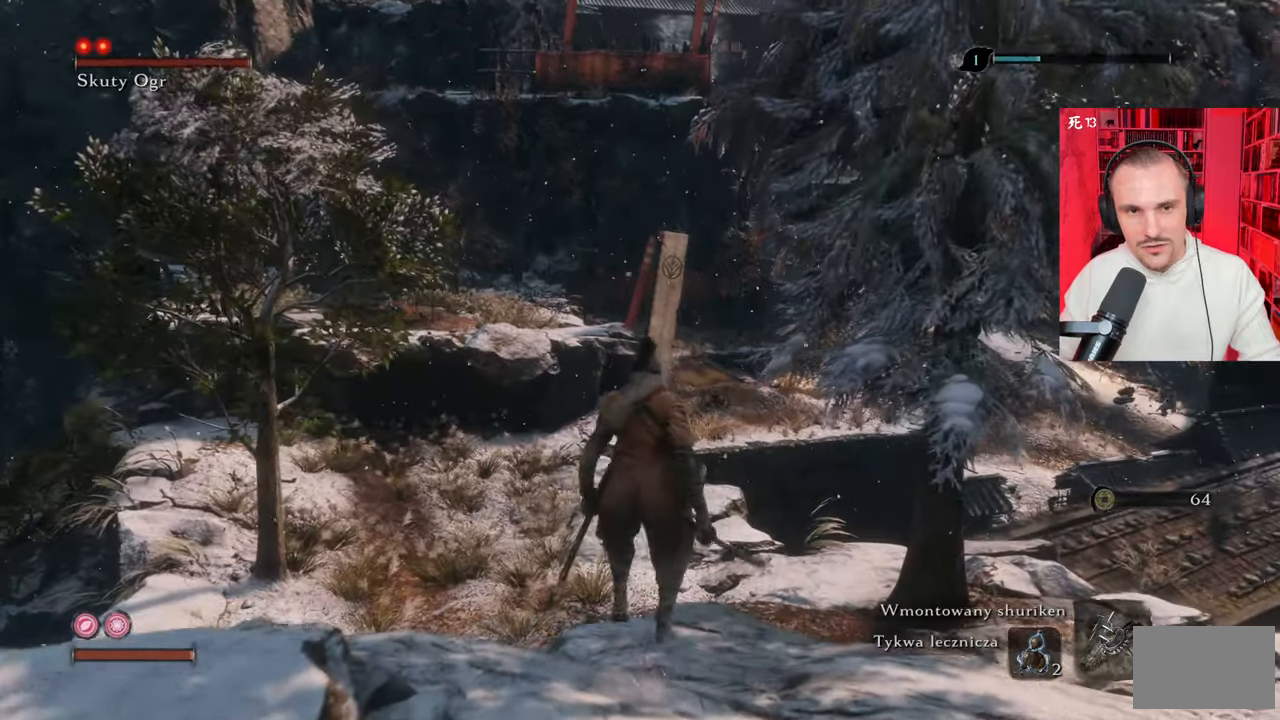
{"keys": ["a", "w"], "mouse": [], "events": [[167, "a", "down"], [450, "w", "down"]]}
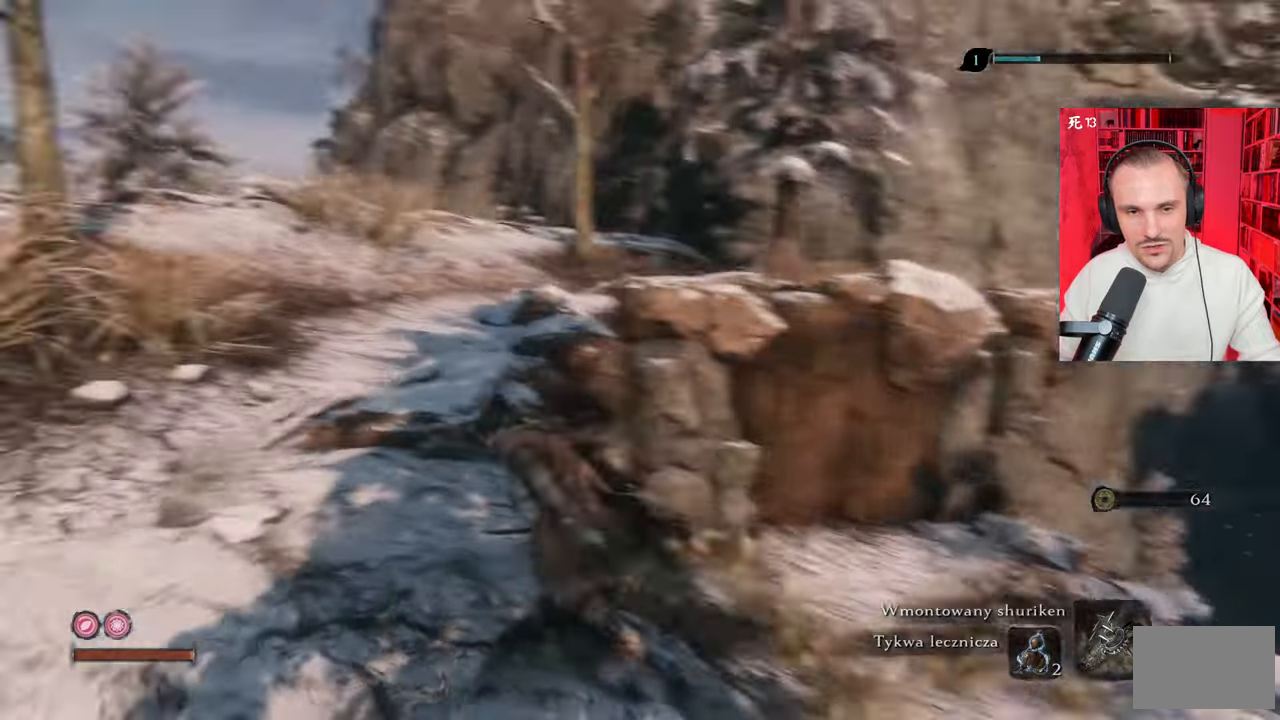
{"keys": ["w"], "mouse": [], "events": [[317, "a", "up"]]}
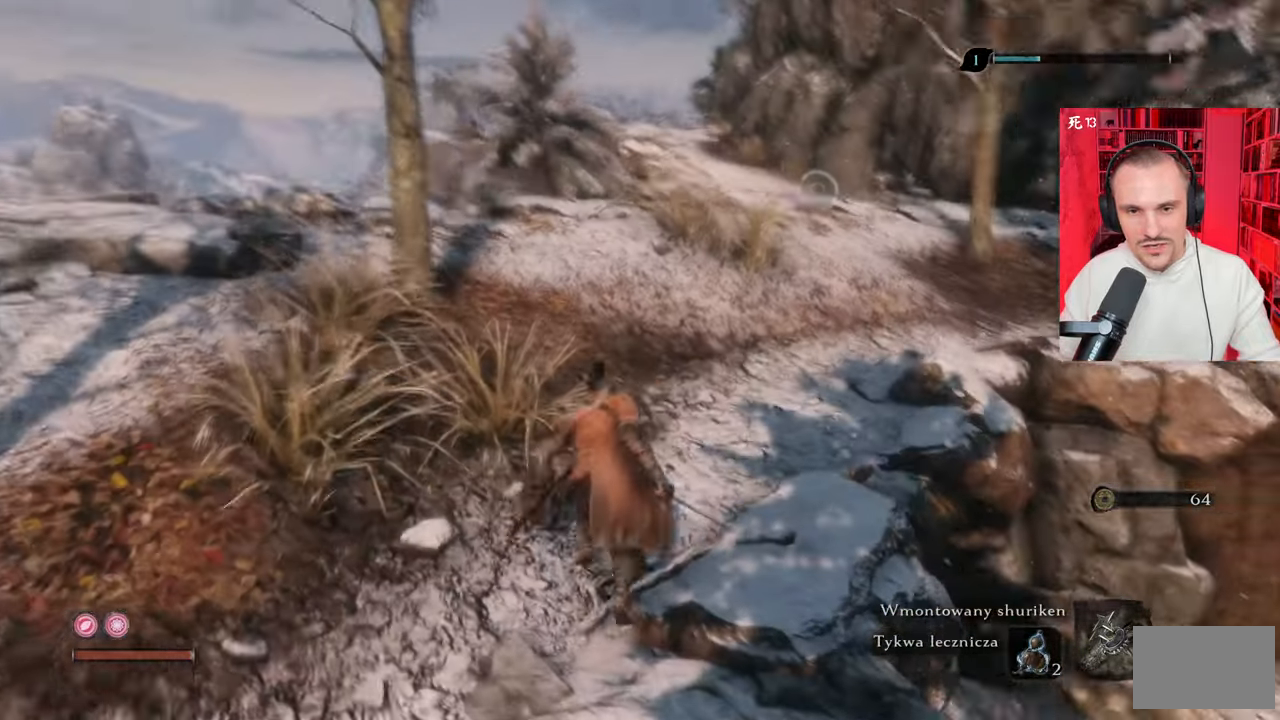
{"keys": ["shift", "w"], "mouse": [], "events": [[100, "shift", "down"]]}
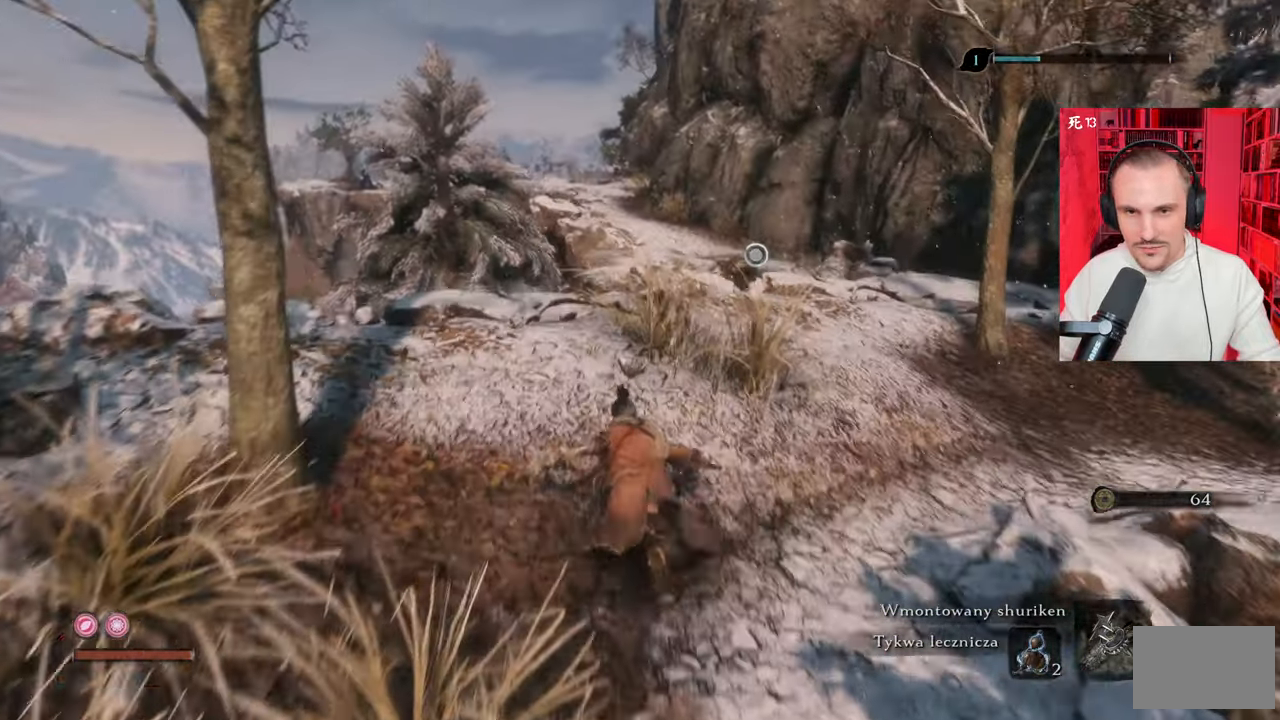
{"keys": ["w"], "mouse": [], "events": [[117, "shift", "up"], [384, "f", "down"], [450, "f", "up"]]}
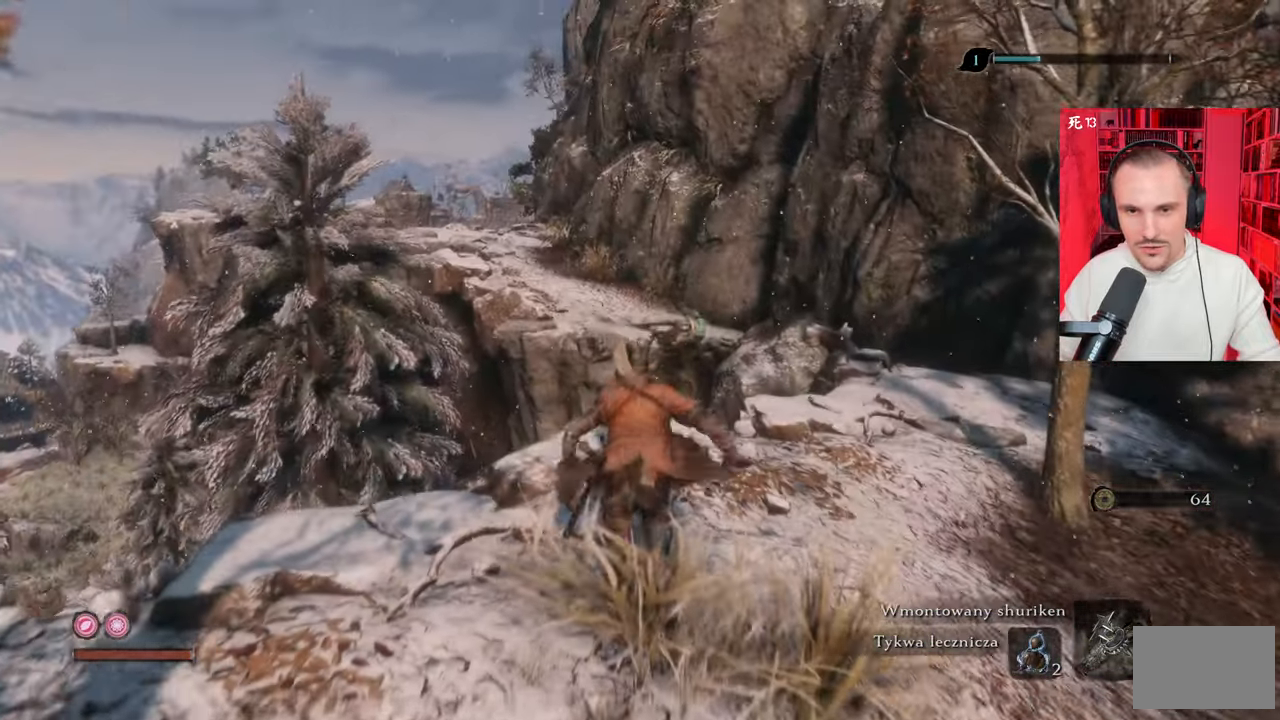
{"keys": ["w"], "mouse": [], "events": [[50, "f", "down"], [84, "f", "up"], [184, "f", "down"], [234, "f", "up"]]}
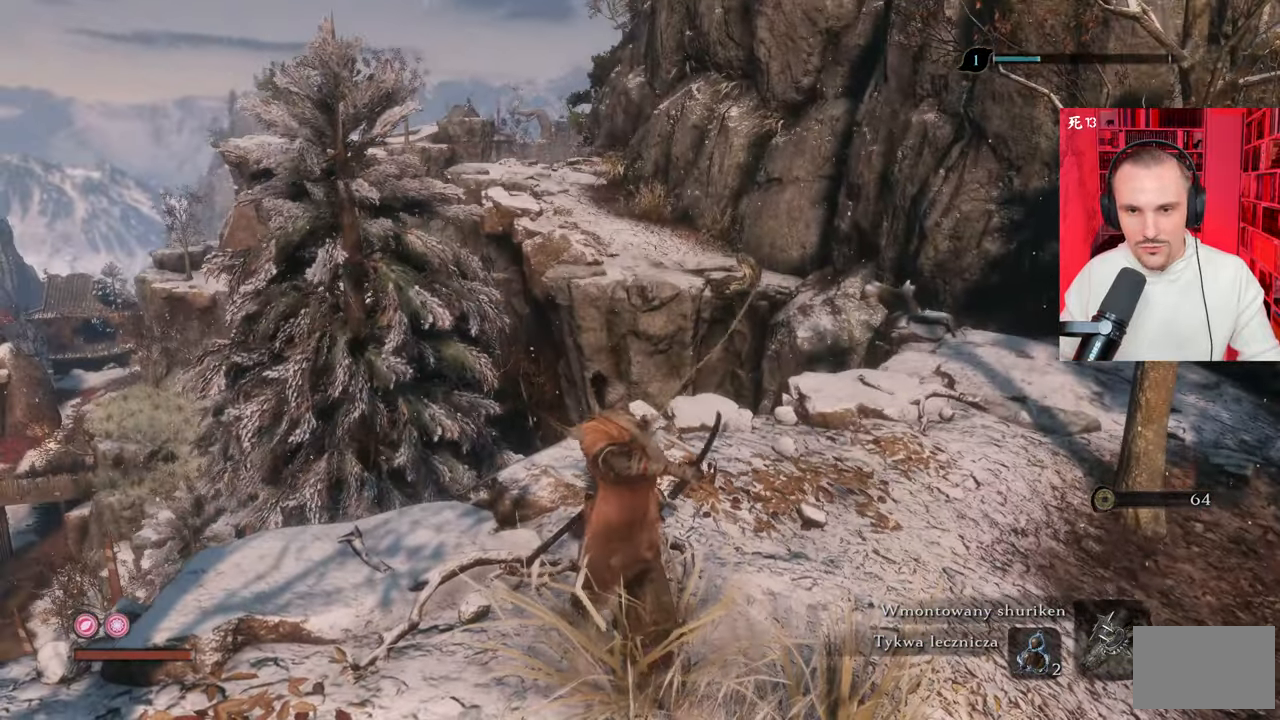
{"keys": ["w"], "mouse": [], "events": []}
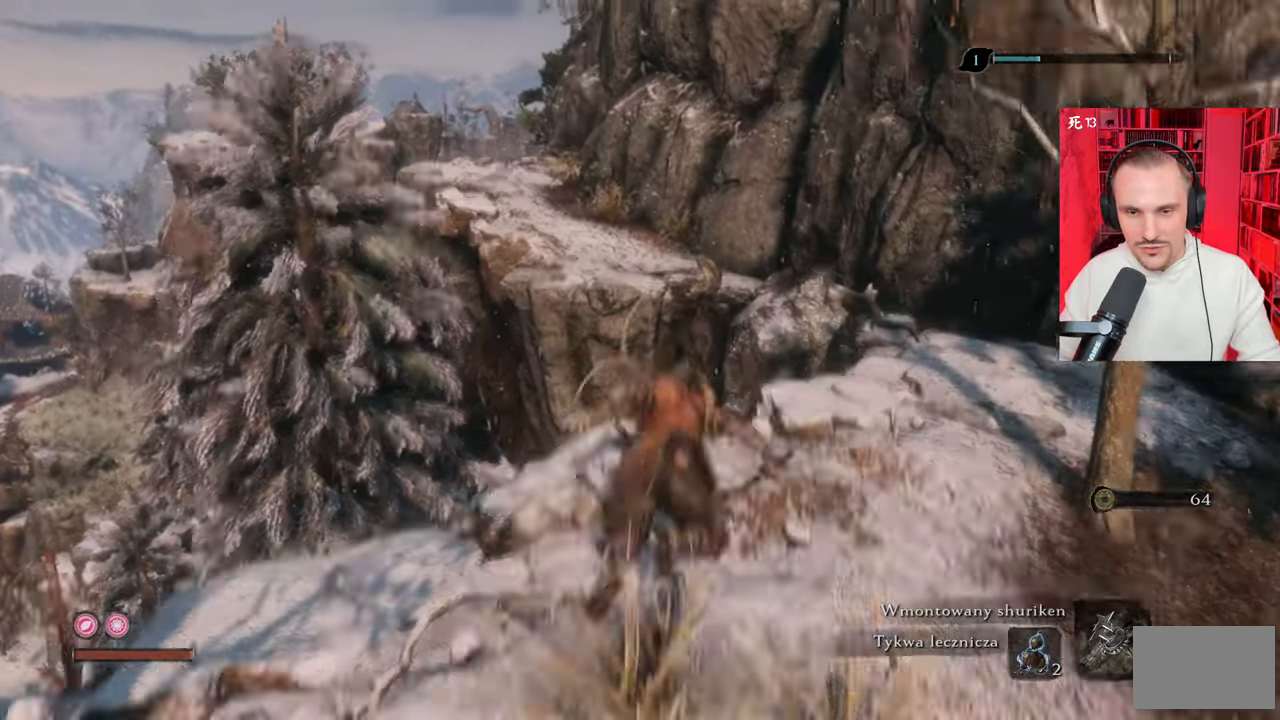
{"keys": ["w"], "mouse": [], "events": []}